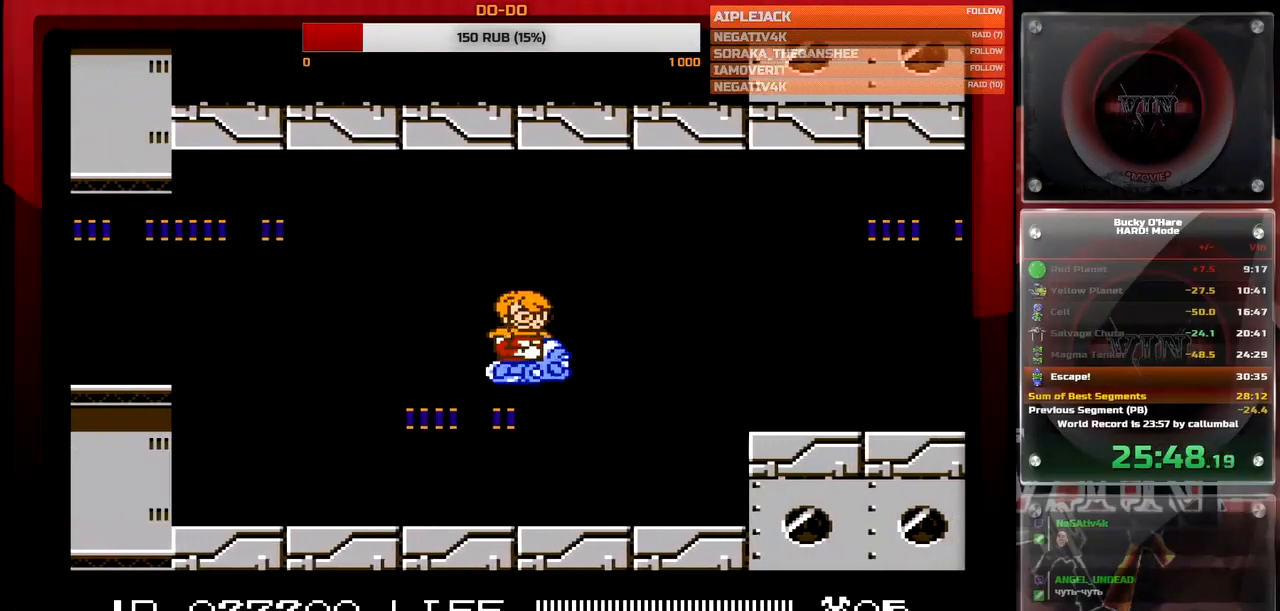
Gameplay with a controller (Nintendo layout); each line is a JSON object with the inputs held at the frame after it. "events" lists button and stick changes between this image and that frame as [ms after this image, input, new state], when the widget could be followed in between. Not read: L3 R3.
{"buttons": ["B"], "events": [[100, "DPAD_UP", "down"], [150, "DPAD_UP", "up"], [200, "B", "down"]]}
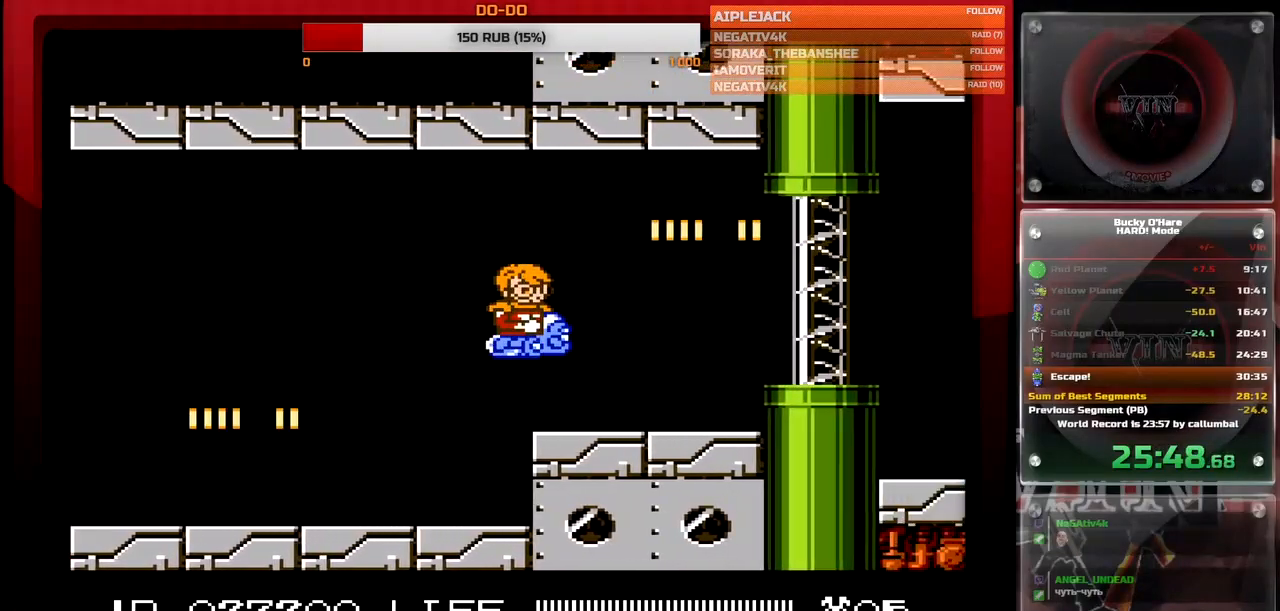
{"buttons": ["DPAD_RIGHT"], "events": [[317, "DPAD_RIGHT", "down"], [433, "B", "up"]]}
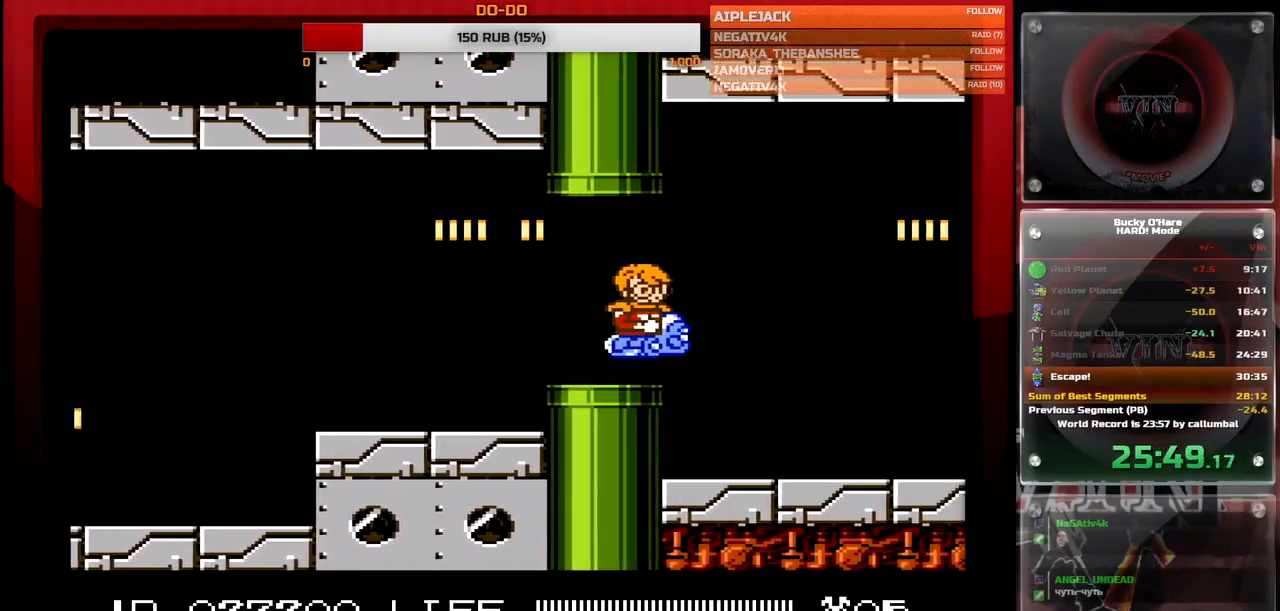
{"buttons": ["DPAD_LEFT"], "events": [[50, "DPAD_RIGHT", "up"], [500, "DPAD_LEFT", "down"]]}
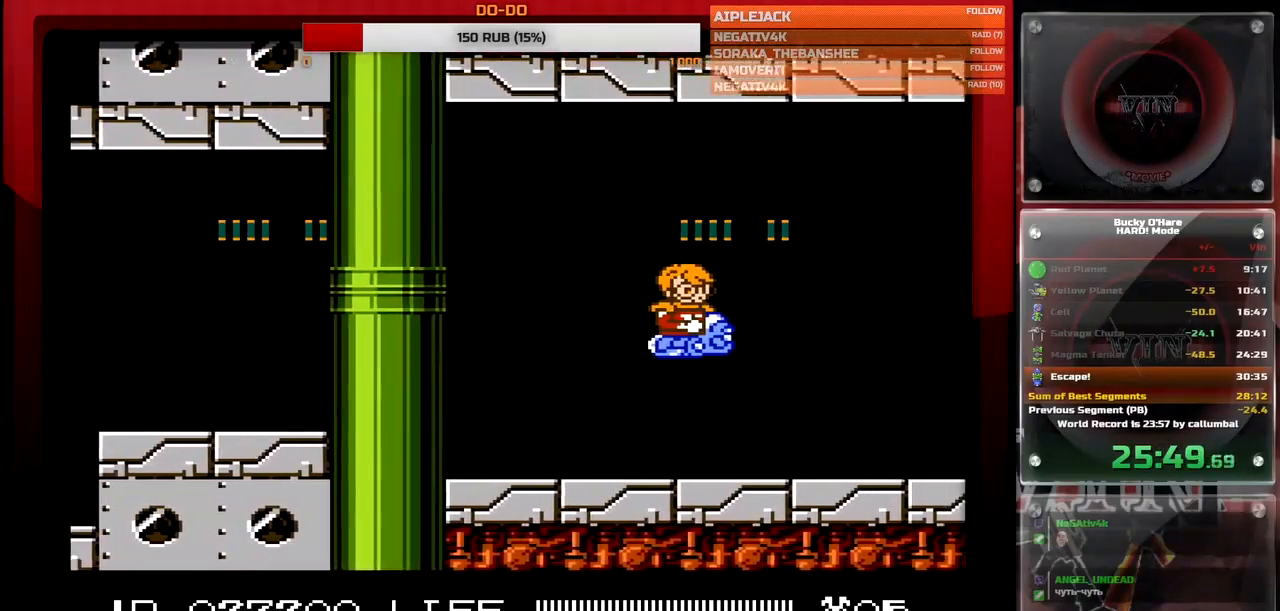
{"buttons": [], "events": [[183, "DPAD_LEFT", "up"]]}
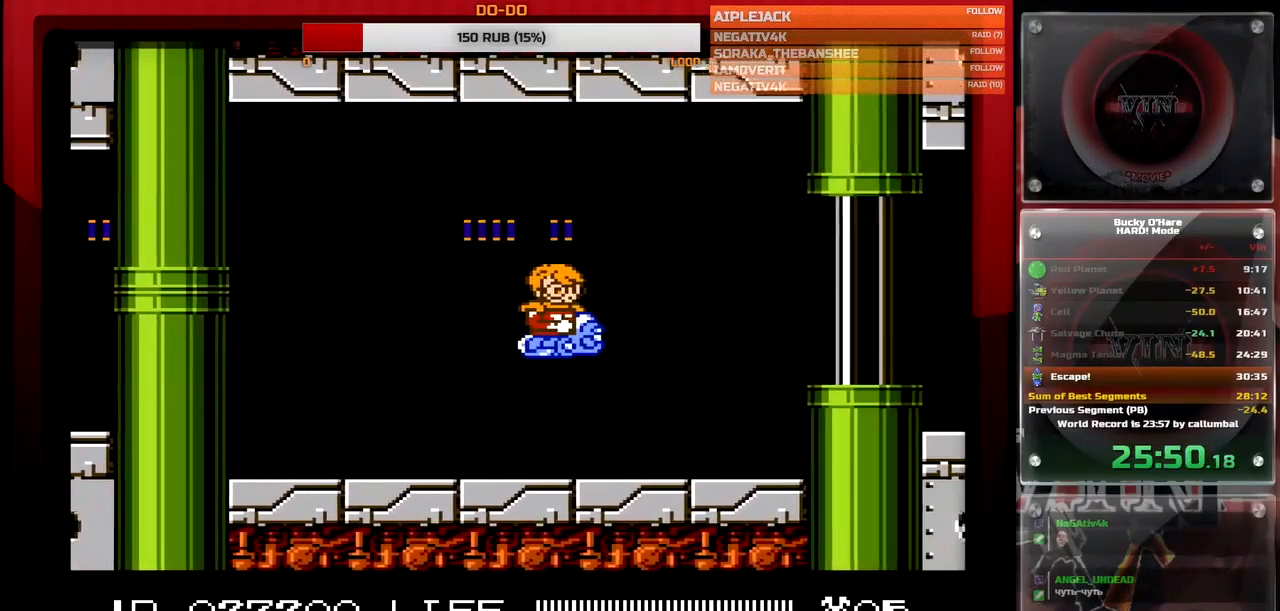
{"buttons": ["B"], "events": [[100, "B", "down"], [333, "DPAD_LEFT", "down"], [467, "DPAD_LEFT", "up"]]}
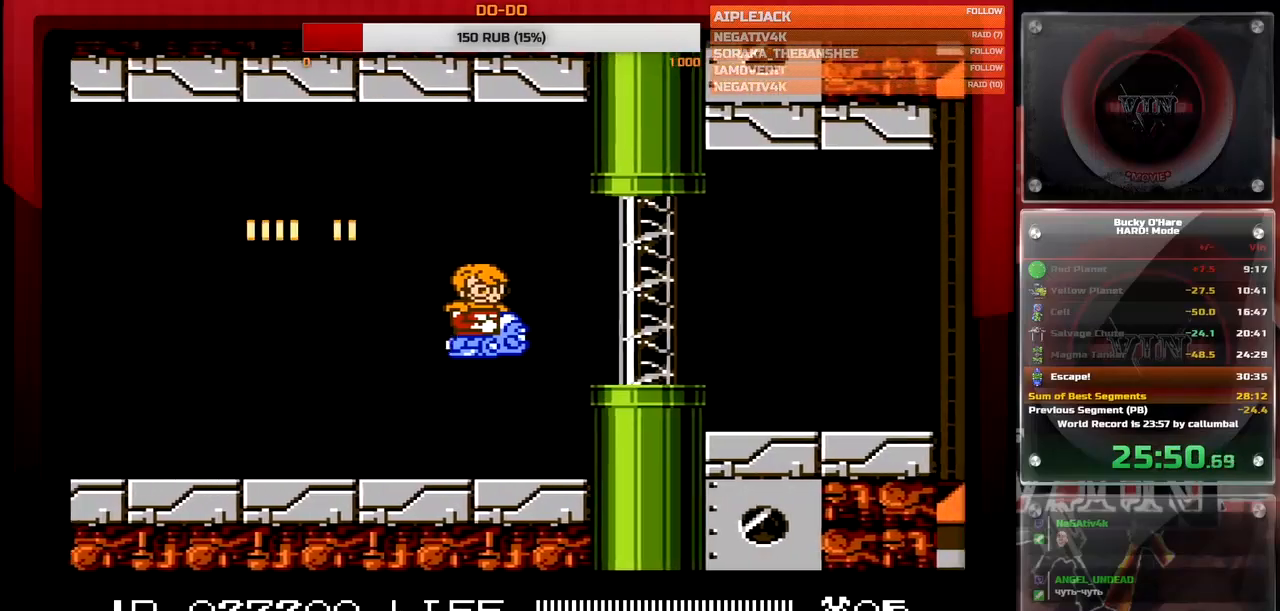
{"buttons": [], "events": [[183, "DPAD_RIGHT", "down"], [300, "B", "up"], [383, "DPAD_RIGHT", "up"]]}
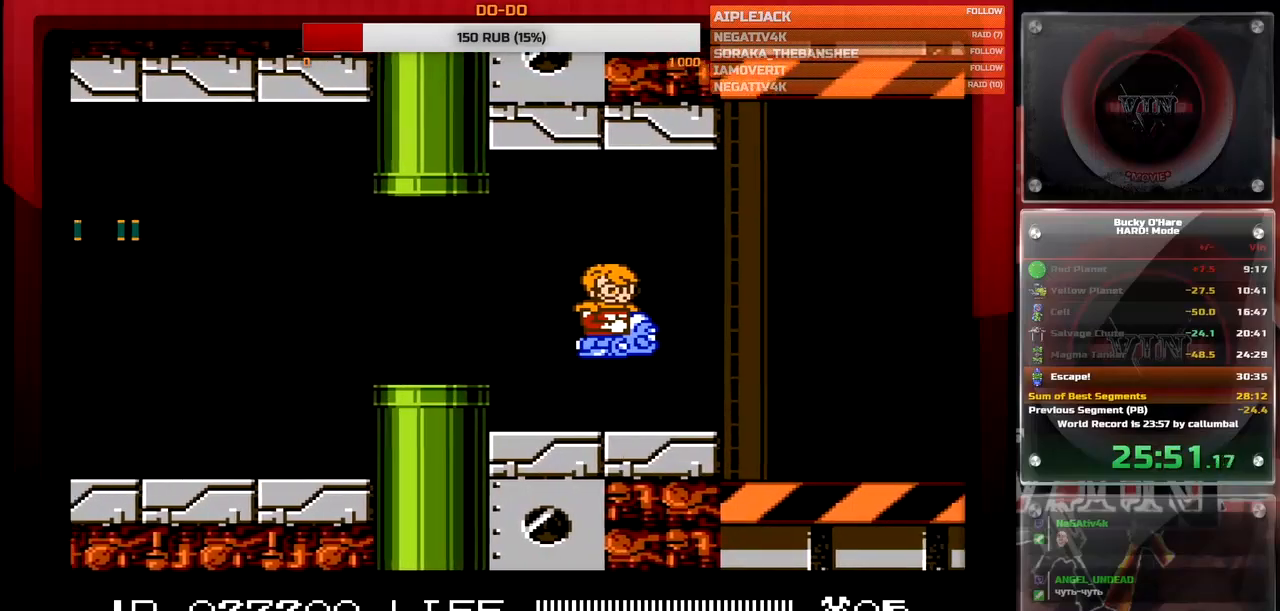
{"buttons": [], "events": []}
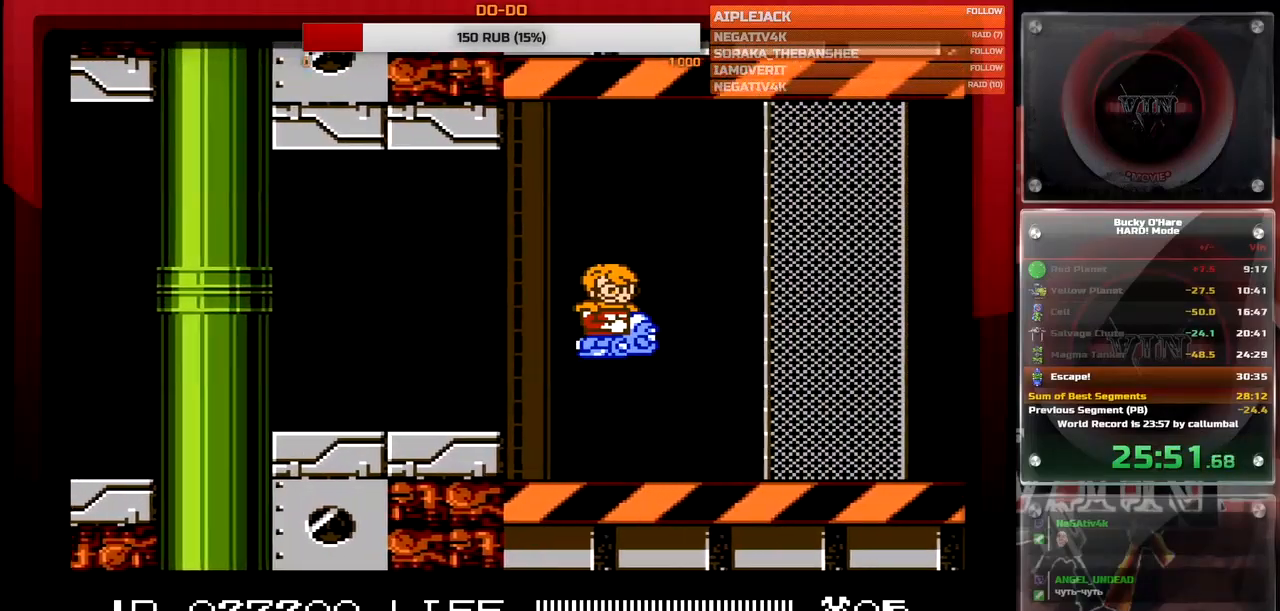
{"buttons": [], "events": [[133, "DPAD_LEFT", "down"], [333, "DPAD_LEFT", "up"]]}
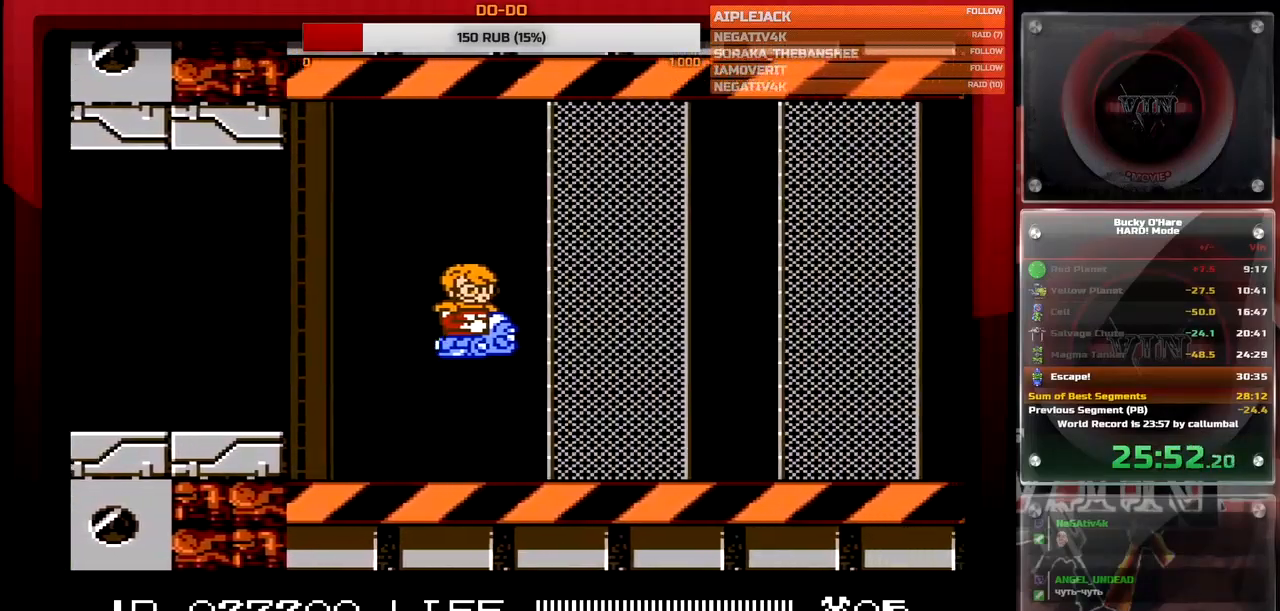
{"buttons": [], "events": []}
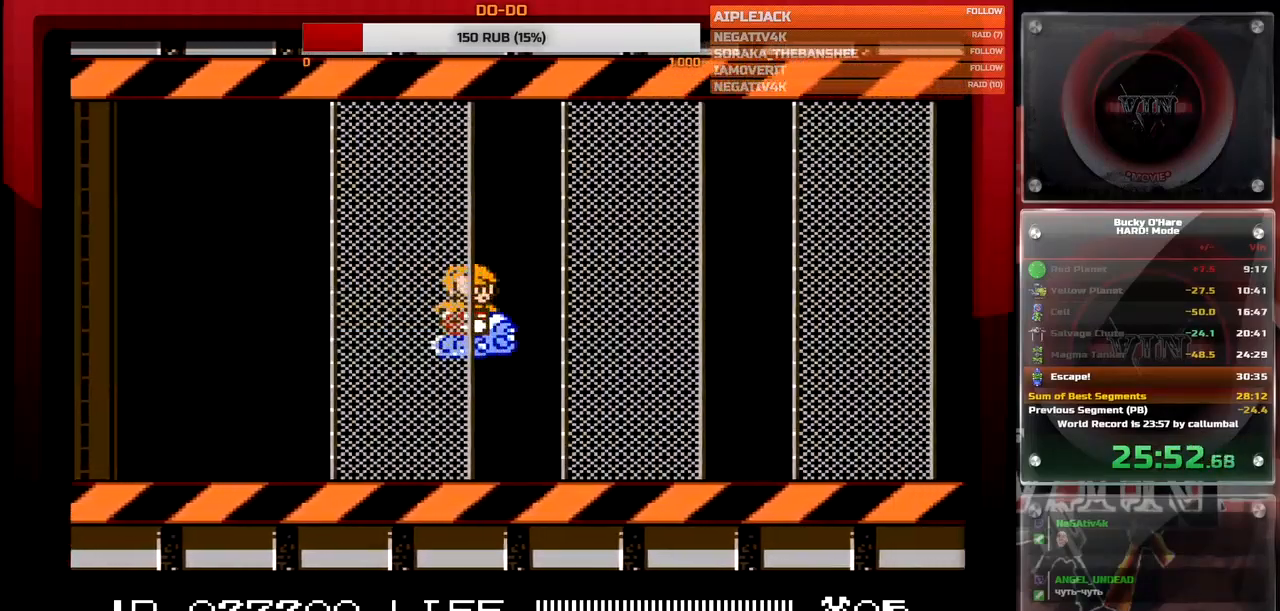
{"buttons": [], "events": []}
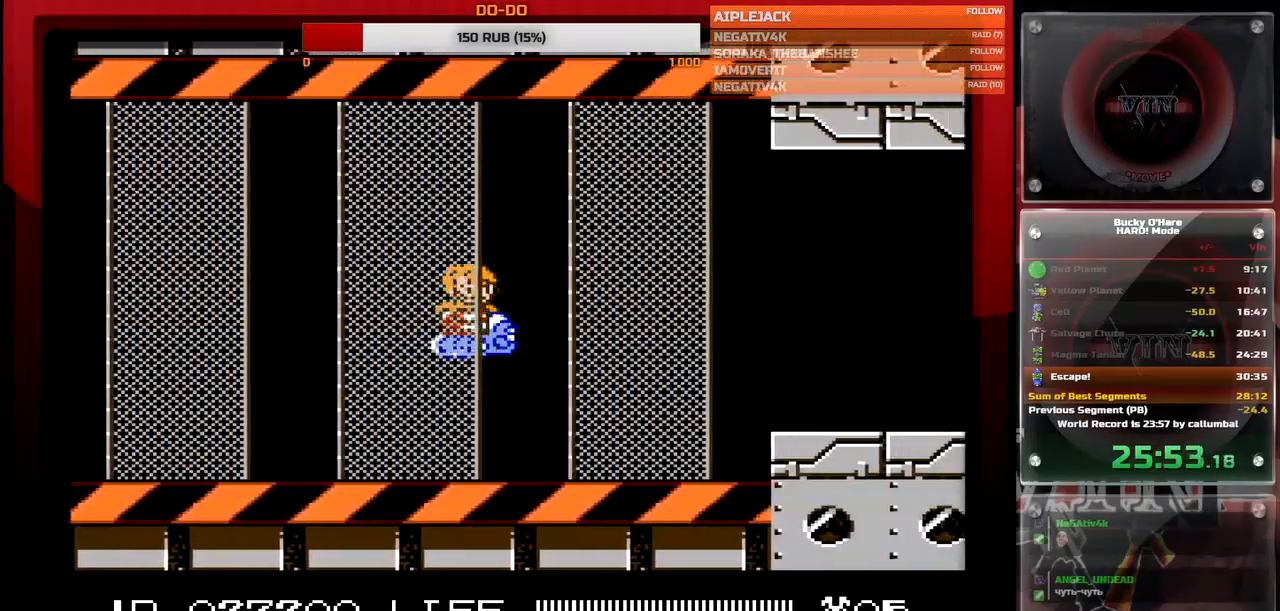
{"buttons": [], "events": [[383, "DPAD_RIGHT", "down"], [500, "DPAD_RIGHT", "up"]]}
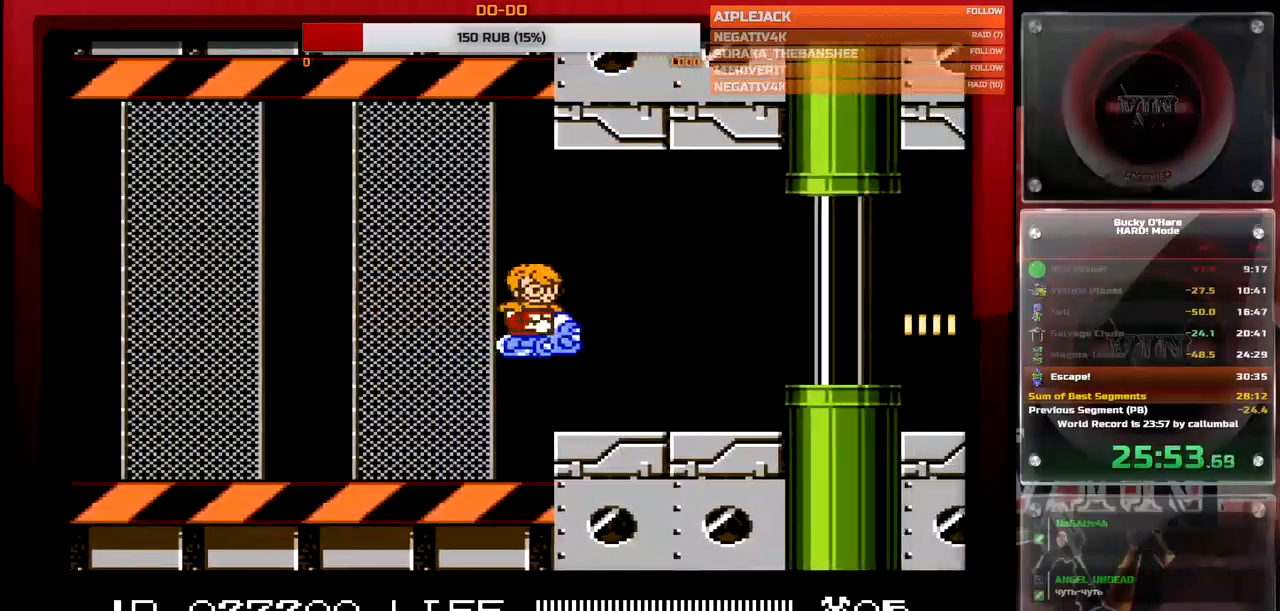
{"buttons": ["B"], "events": [[33, "B", "down"], [267, "DPAD_UP", "down"], [317, "DPAD_UP", "up"]]}
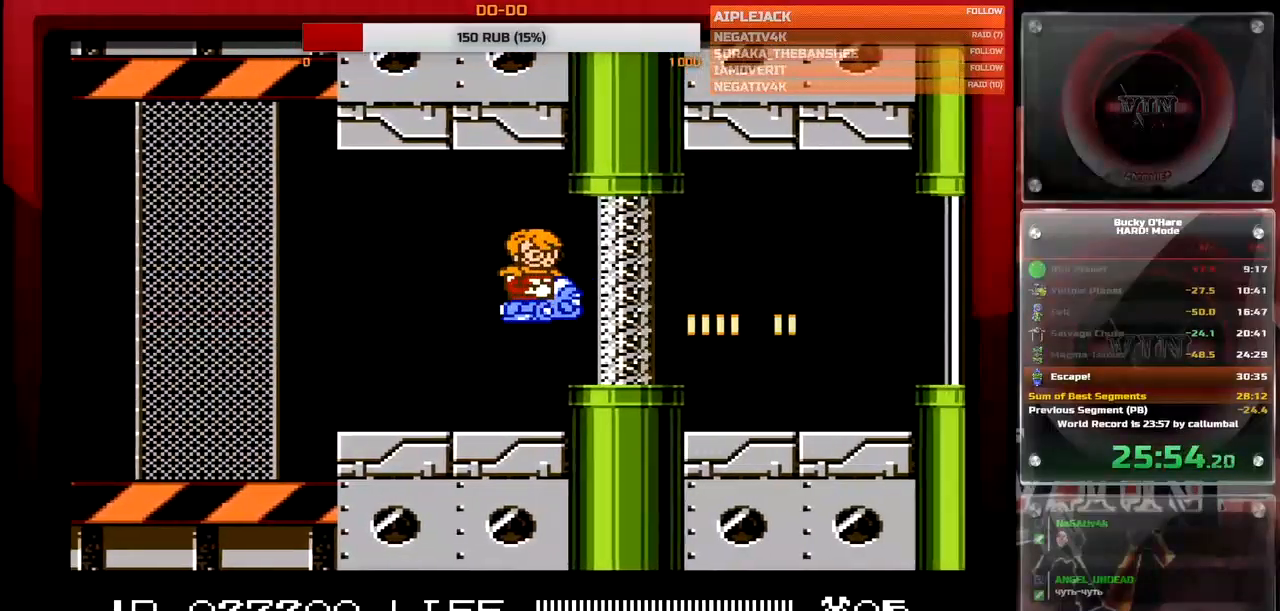
{"buttons": ["B"], "events": [[183, "DPAD_RIGHT", "down"], [267, "B", "up"], [367, "DPAD_RIGHT", "up"], [400, "B", "down"]]}
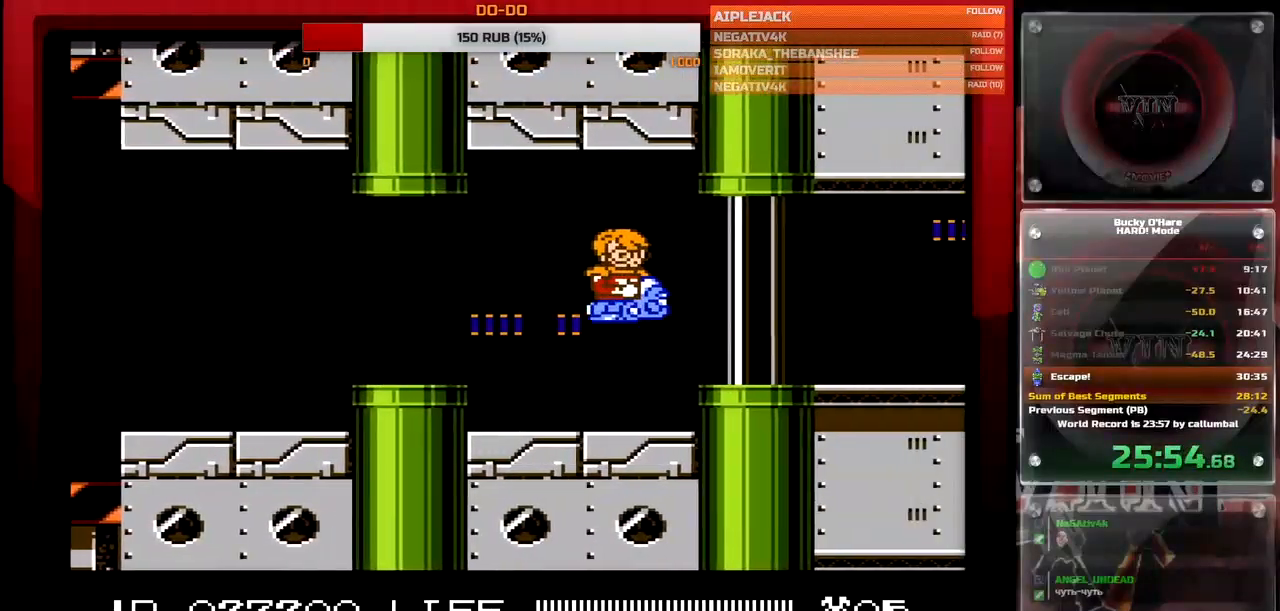
{"buttons": ["B"], "events": [[183, "DPAD_LEFT", "down"], [300, "DPAD_LEFT", "up"]]}
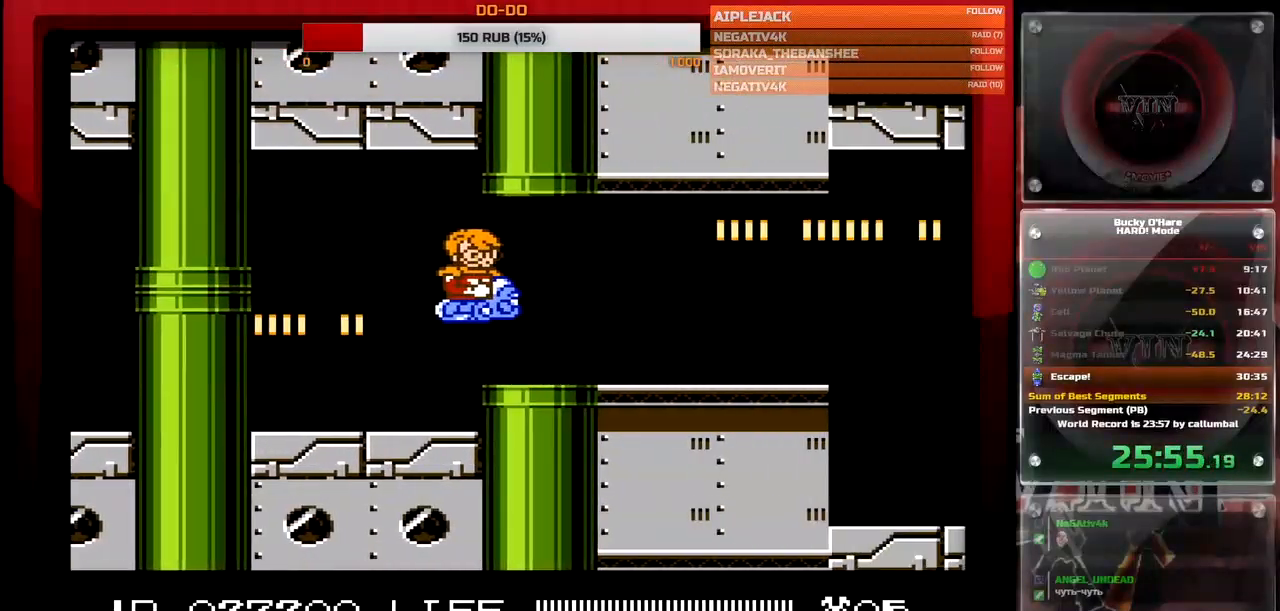
{"buttons": [], "events": [[100, "DPAD_RIGHT", "down"], [333, "B", "up"], [333, "DPAD_RIGHT", "up"]]}
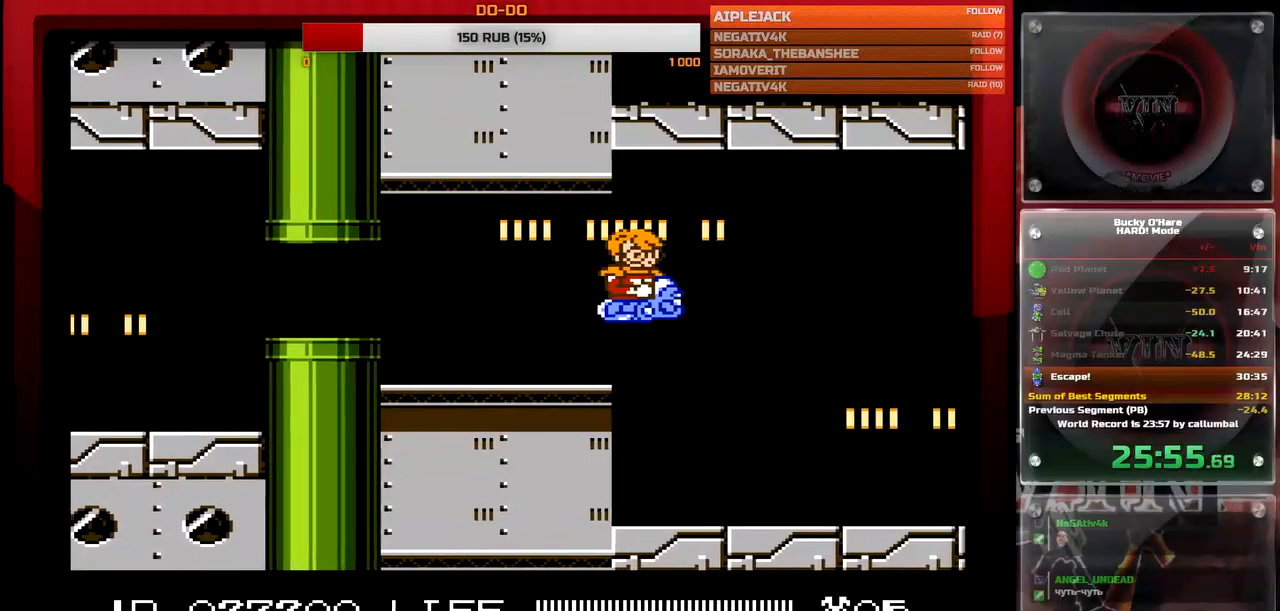
{"buttons": [], "events": [[117, "DPAD_LEFT", "down"], [267, "DPAD_LEFT", "up"]]}
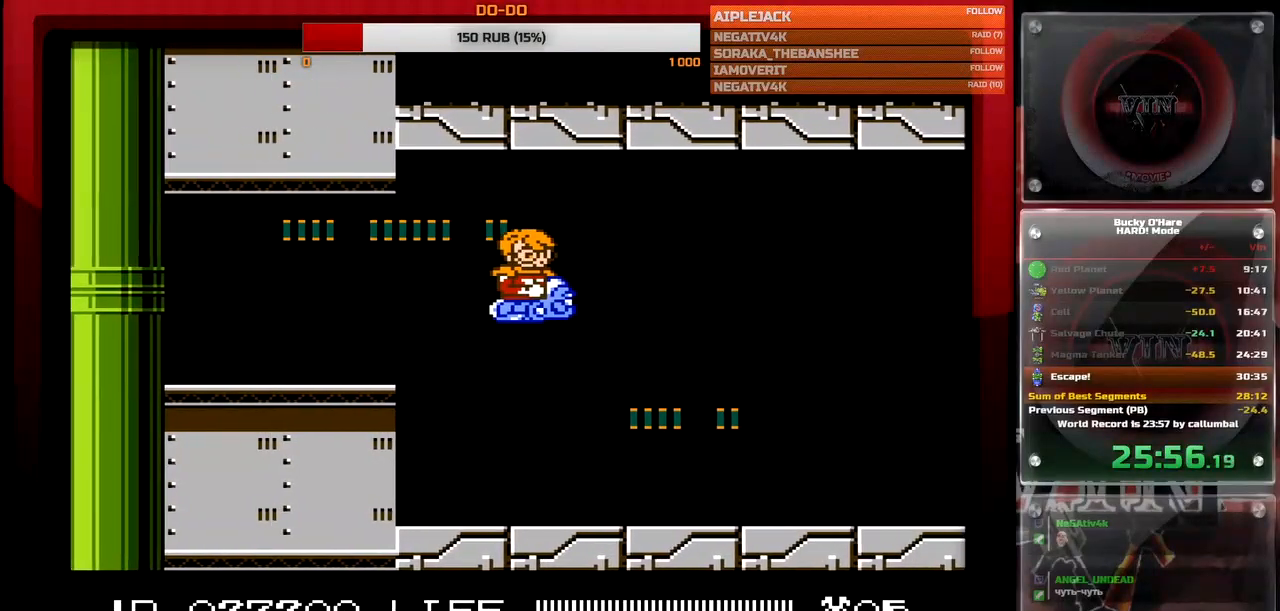
{"buttons": [], "events": []}
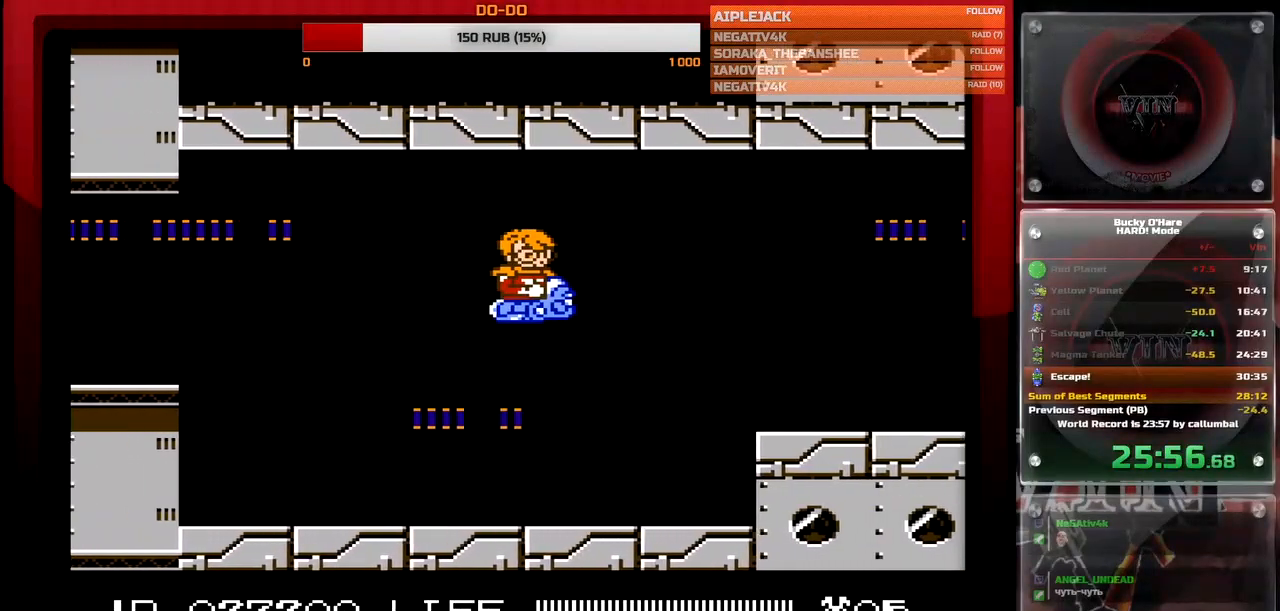
{"buttons": ["B"], "events": [[433, "B", "down"]]}
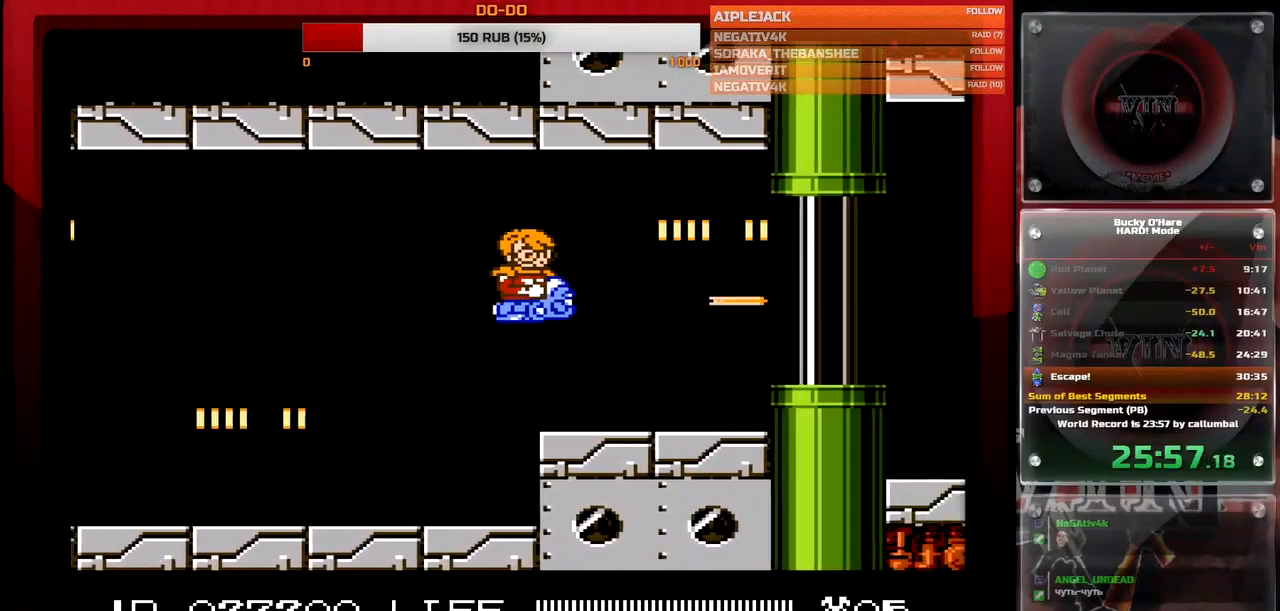
{"buttons": ["B"], "events": []}
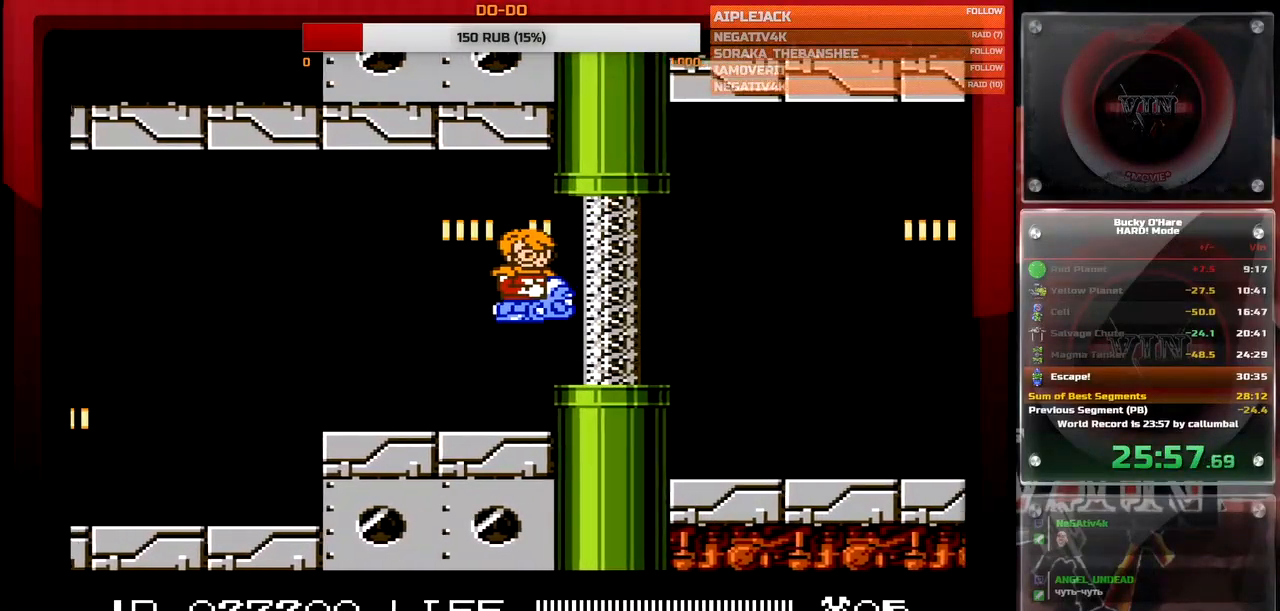
{"buttons": ["DPAD_LEFT"], "events": [[67, "DPAD_RIGHT", "down"], [217, "B", "up"], [283, "DPAD_RIGHT", "up"], [500, "DPAD_LEFT", "down"]]}
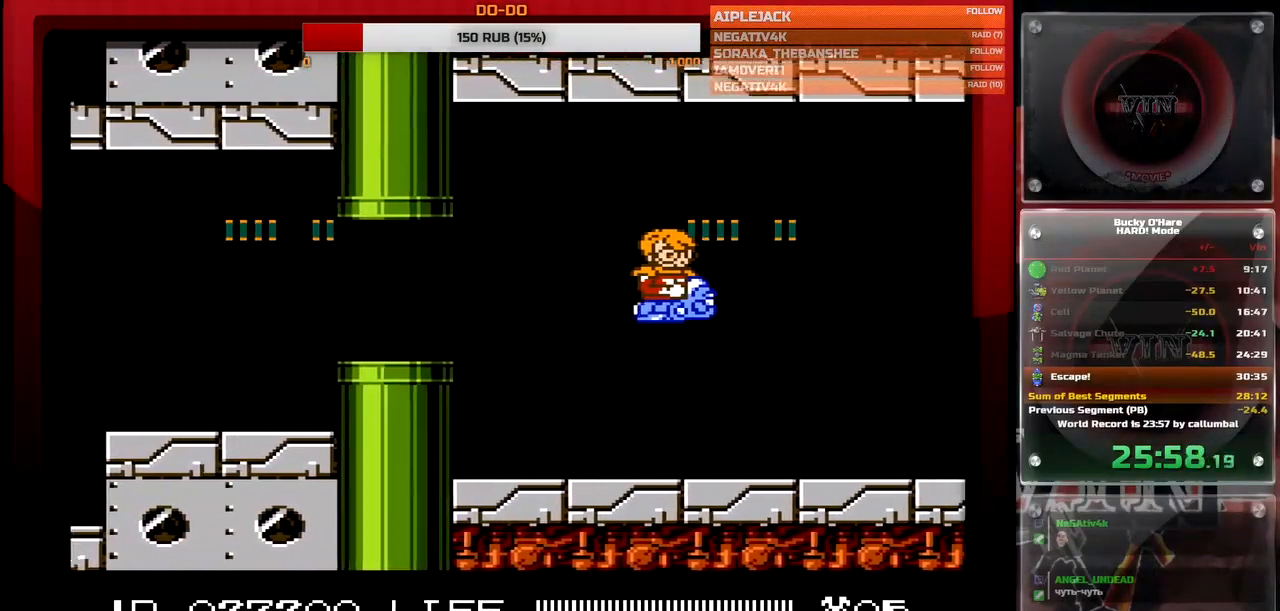
{"buttons": [], "events": [[233, "DPAD_LEFT", "up"]]}
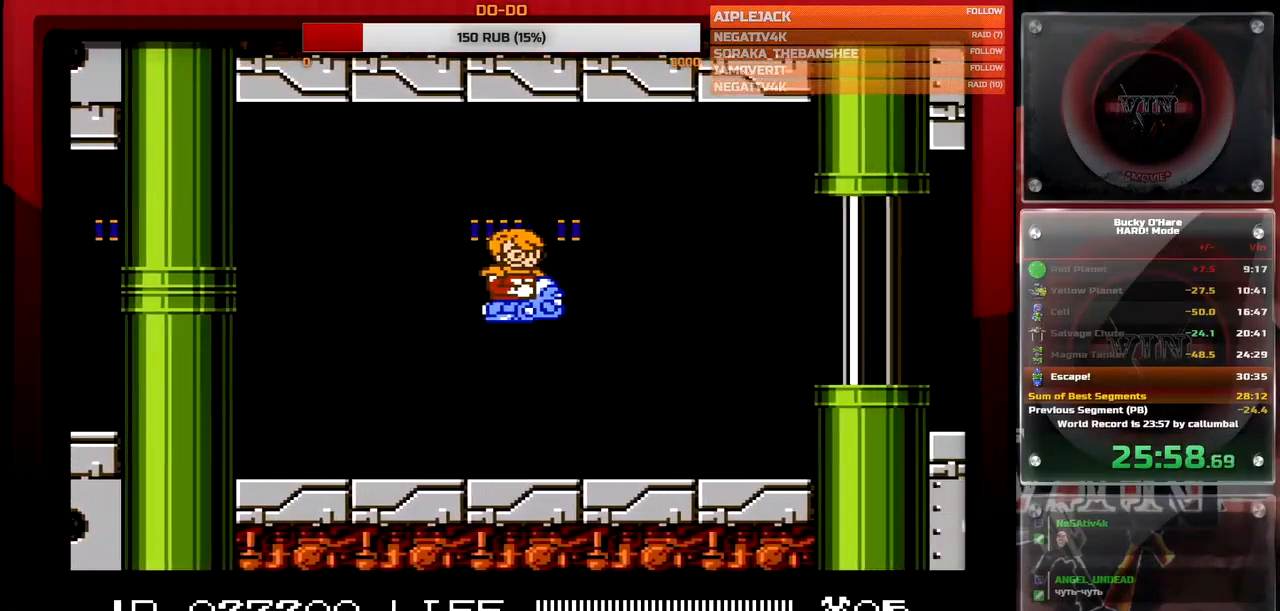
{"buttons": ["B"], "events": [[100, "B", "down"]]}
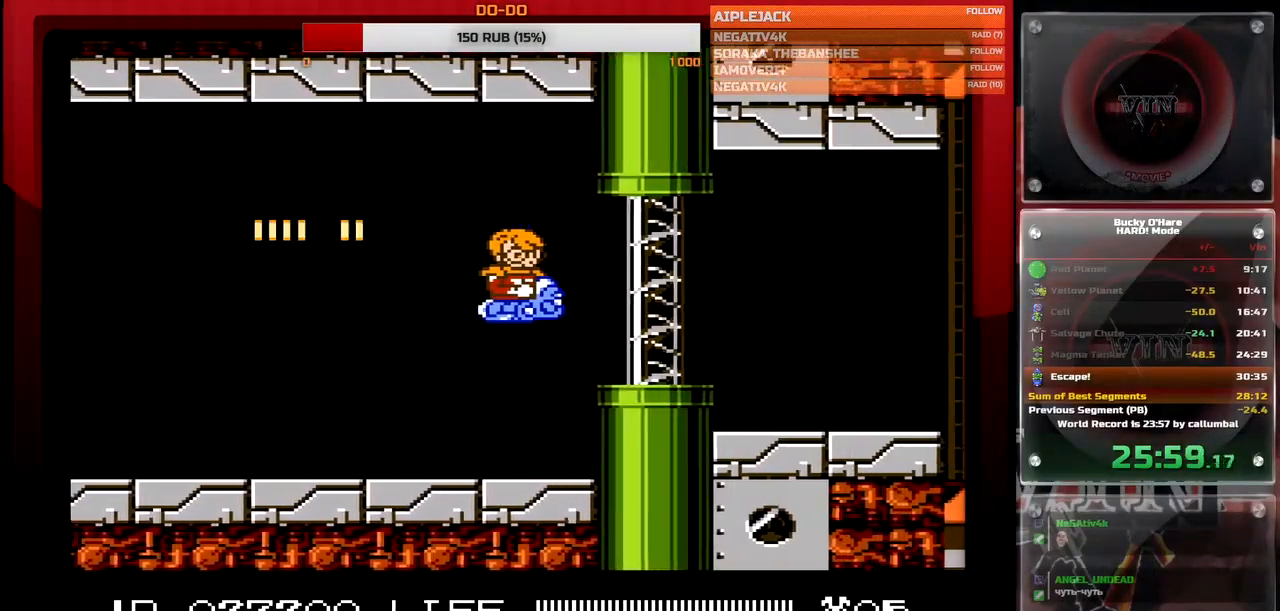
{"buttons": [], "events": [[217, "DPAD_RIGHT", "down"], [283, "B", "up"], [433, "DPAD_RIGHT", "up"]]}
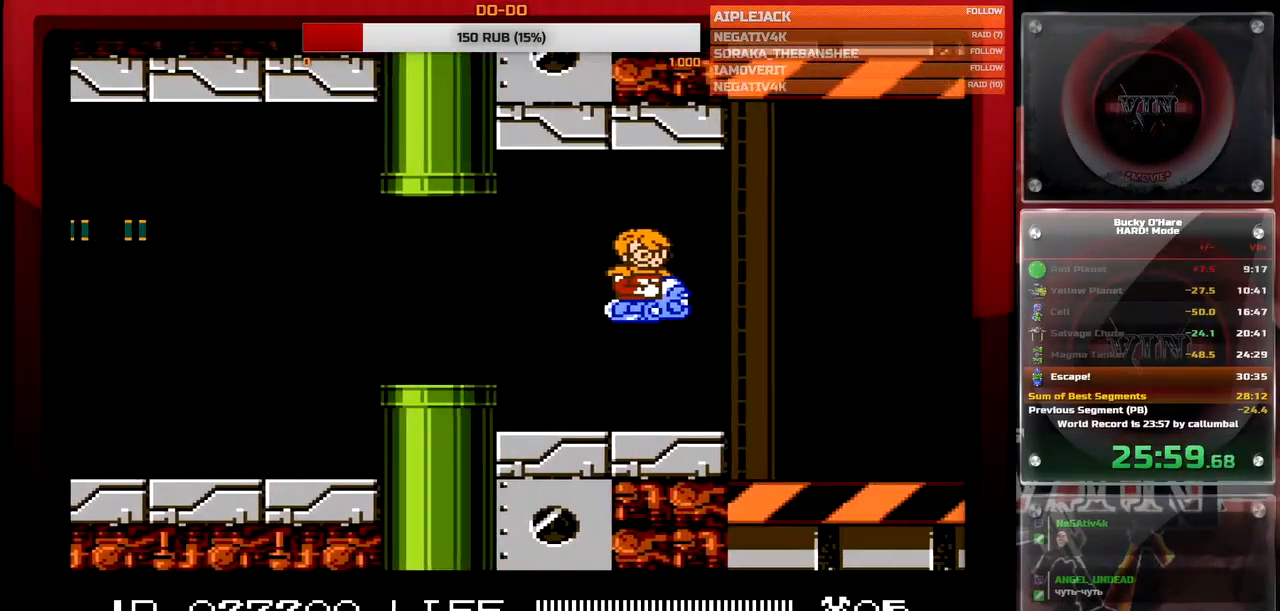
{"buttons": [], "events": [[150, "DPAD_LEFT", "down"], [317, "DPAD_LEFT", "up"]]}
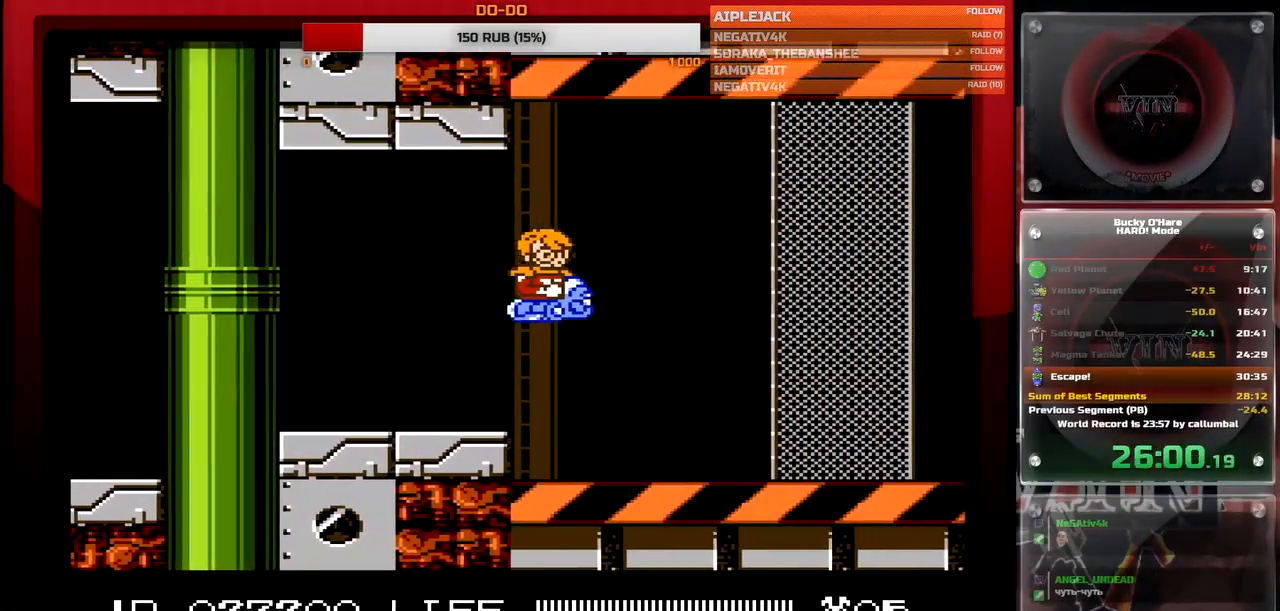
{"buttons": ["B"], "events": [[167, "DPAD_UP", "down"], [183, "DPAD_LEFT", "down"], [200, "B", "down"], [283, "DPAD_LEFT", "up"], [300, "DPAD_UP", "up"]]}
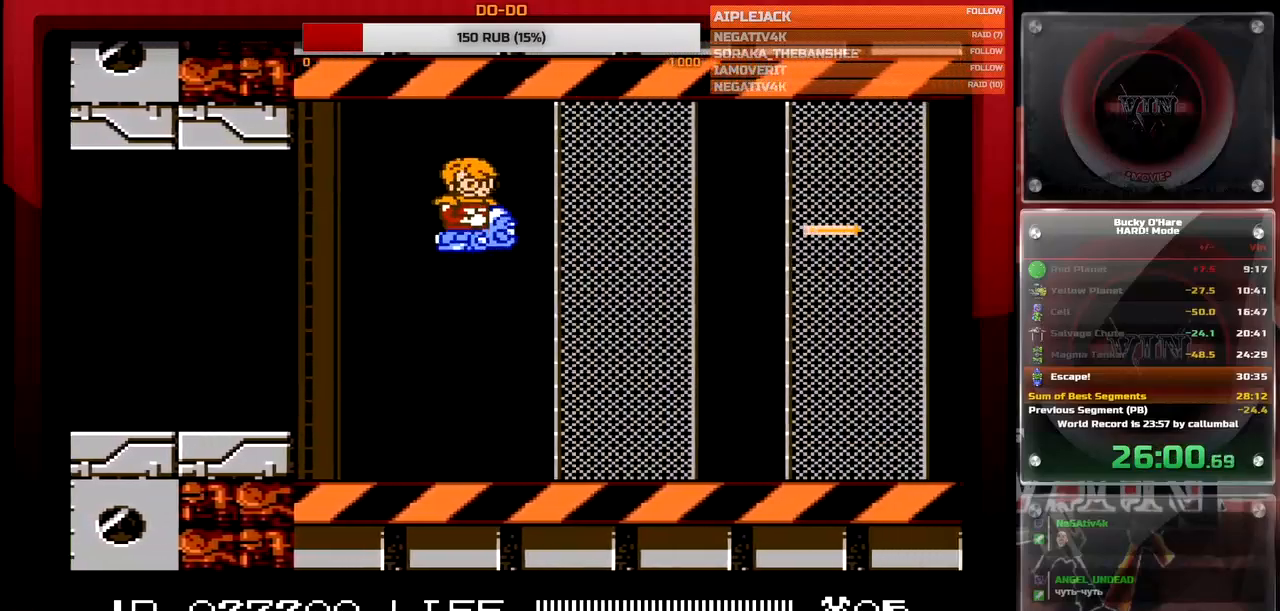
{"buttons": ["DPAD_DOWN"], "events": [[367, "B", "up"], [450, "DPAD_DOWN", "down"]]}
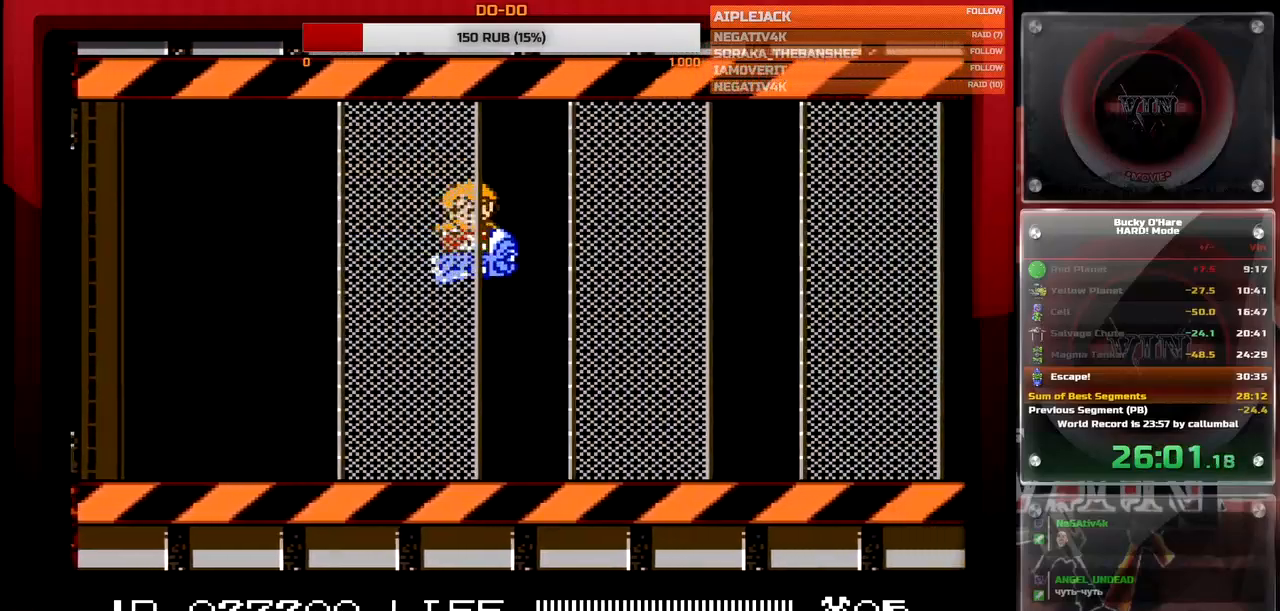
{"buttons": [], "events": [[83, "DPAD_DOWN", "up"]]}
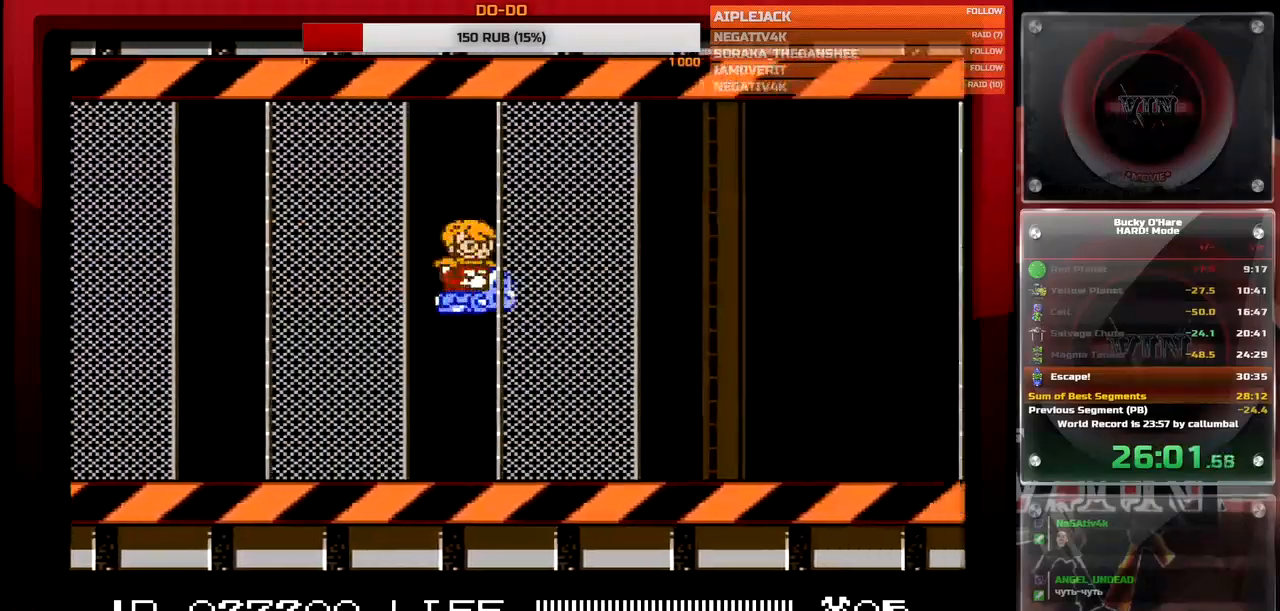
{"buttons": ["DPAD_UP"], "events": [[17, "SELECT", "down"], [83, "SELECT", "up"], [417, "DPAD_UP", "down"]]}
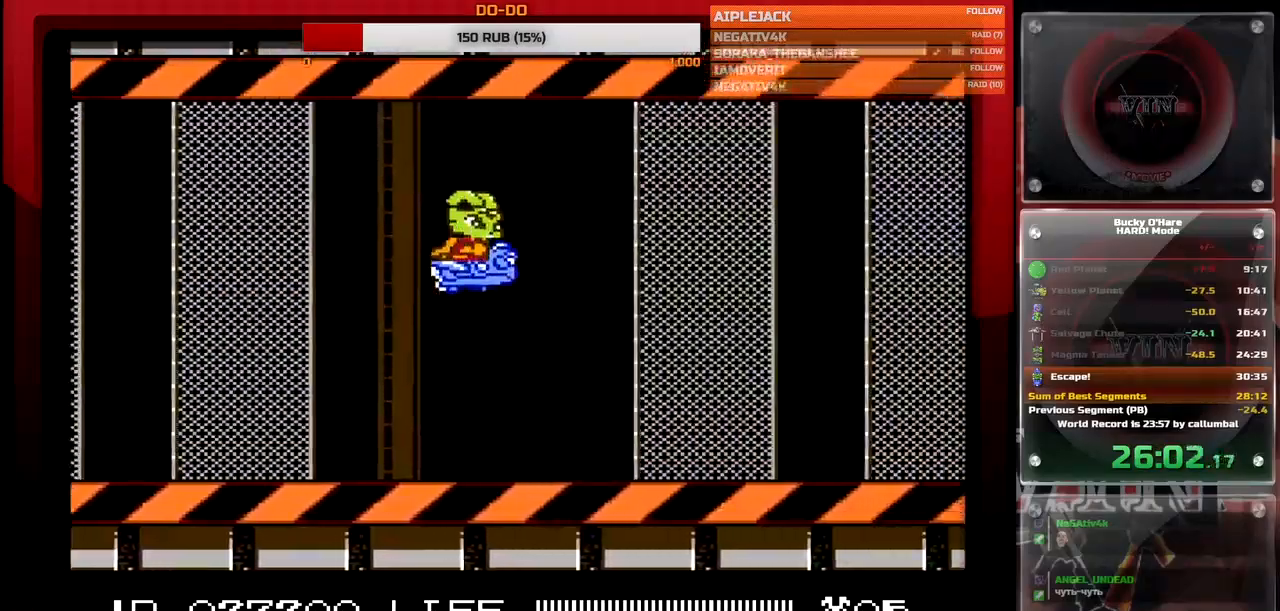
{"buttons": ["B"], "events": [[17, "B", "down"], [50, "DPAD_UP", "up"], [350, "DPAD_LEFT", "down"], [350, "DPAD_UP", "down"], [417, "DPAD_LEFT", "up"], [417, "DPAD_UP", "up"]]}